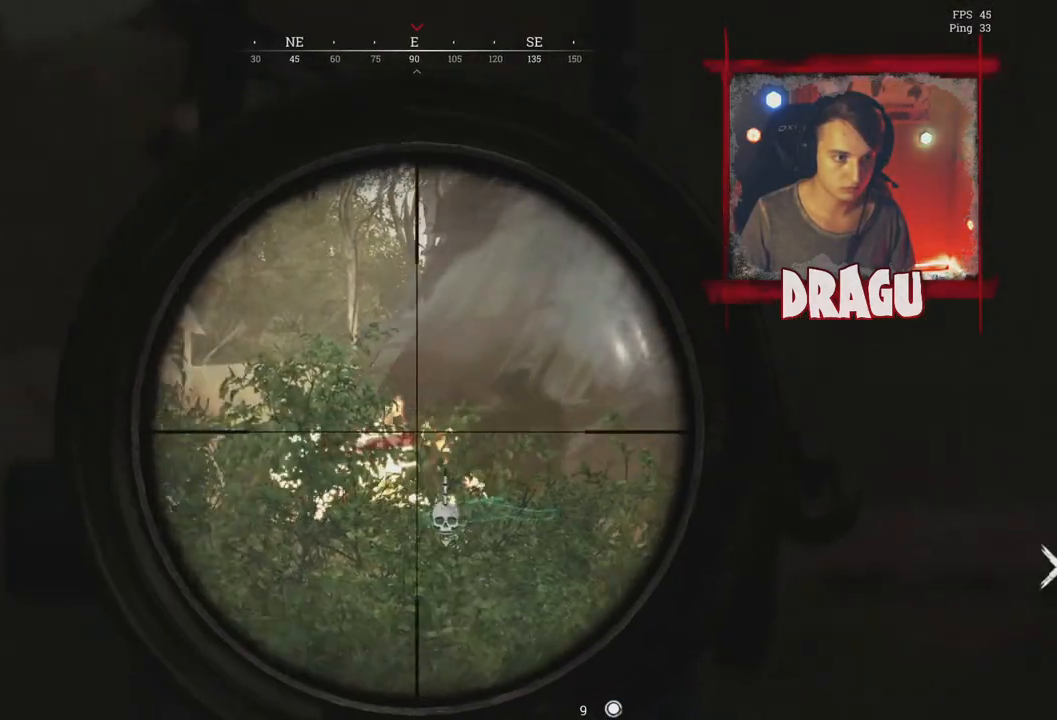
Gameplay with keyboard and mouse; each line is a JSON object with the keys and mouse buttons held at the frame after it. "events" lists presses ("down") and releases ("up") of "1", "2", "3", "4", "5", "a", "c", "ctrl", "d", "e", "f", "q", "r", "s", "shift", "space", "tab", "v", "w", "x", "y", "mouse_left", "mouse_wheel", "mouse_right", "mouse_mb4" and "mouse_mb5" between this image and that frame as [ms after this image, input, new state], when the widget could be followed in between. "mouse_left", "mouse_wheel", "mouse_right", "mouse_mb4", "mouse_mb5" = the "left", "wheel", "right", "mb4", "mb5" buttons of the "mouse" list. No other keys are recorded. "wheel" means that the mouse wheel is clicked or scrolled. Mouse movement is not recorded.
{"keys": ["a", "shift", "w"], "mouse": ["right"], "events": [[333, "shift", "down"], [333, "w", "down"]]}
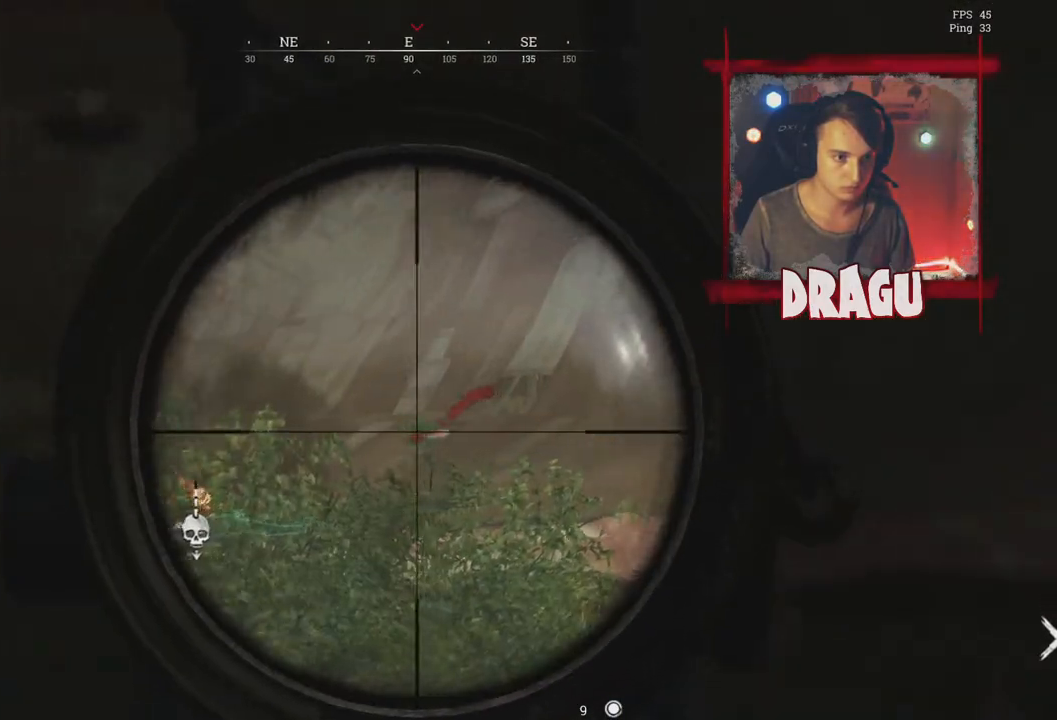
{"keys": ["shift", "w"], "mouse": [], "events": [[17, "mouse_right", "up"], [200, "a", "up"]]}
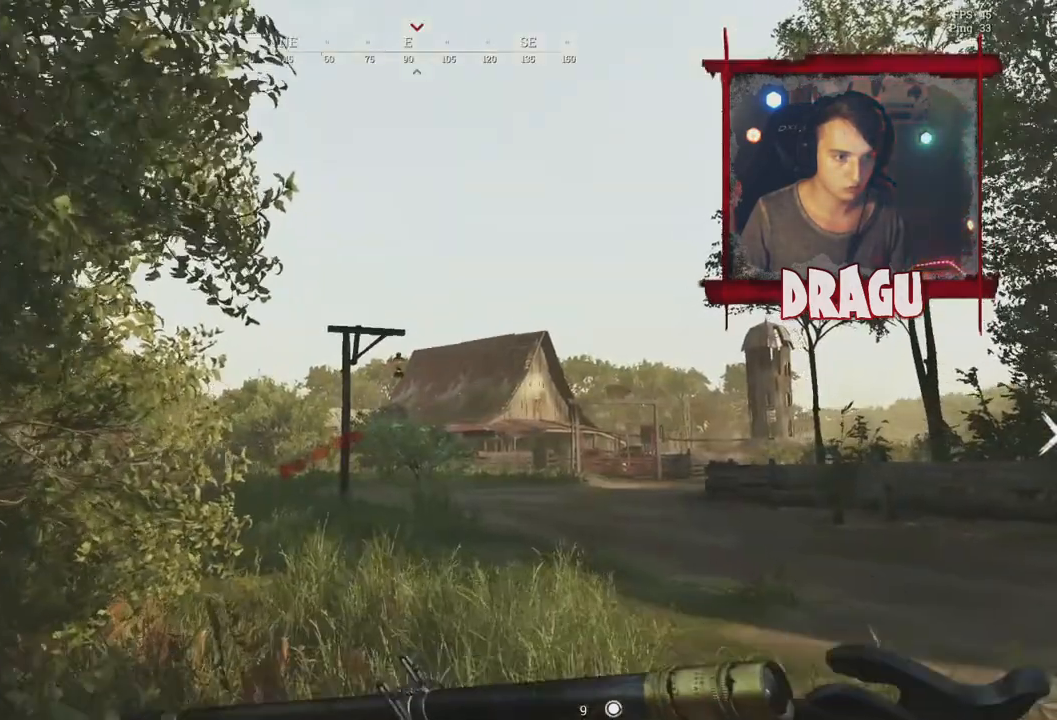
{"keys": ["a", "shift", "w"], "mouse": ["right"], "events": [[300, "a", "down"], [350, "mouse_right", "down"]]}
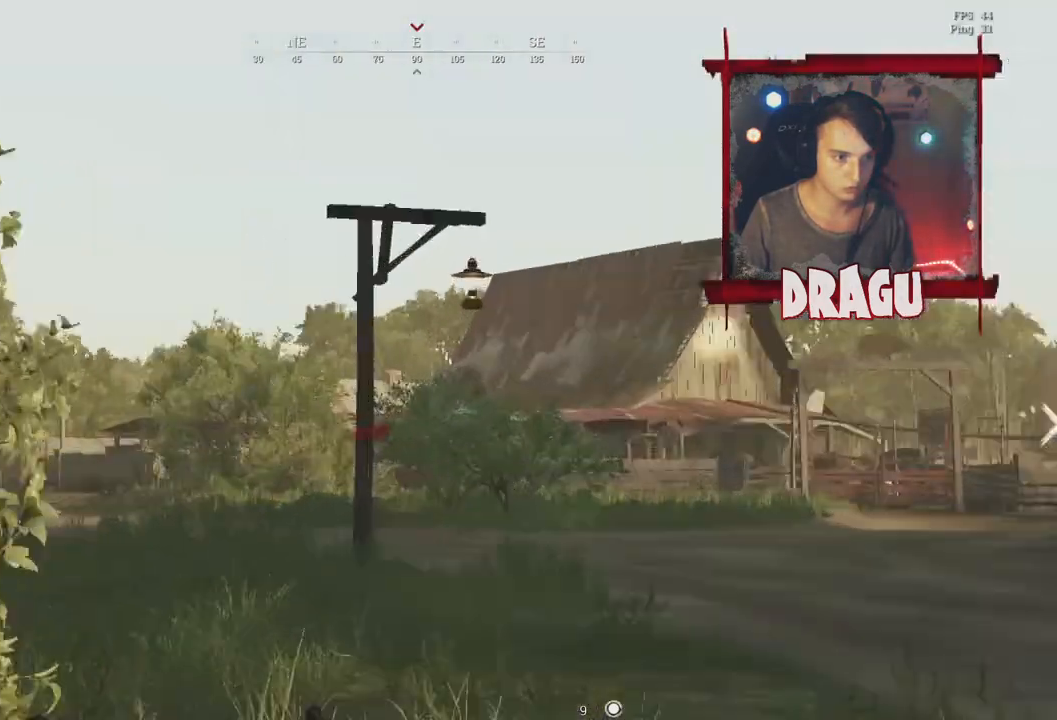
{"keys": ["a", "shift", "w"], "mouse": ["right"], "events": []}
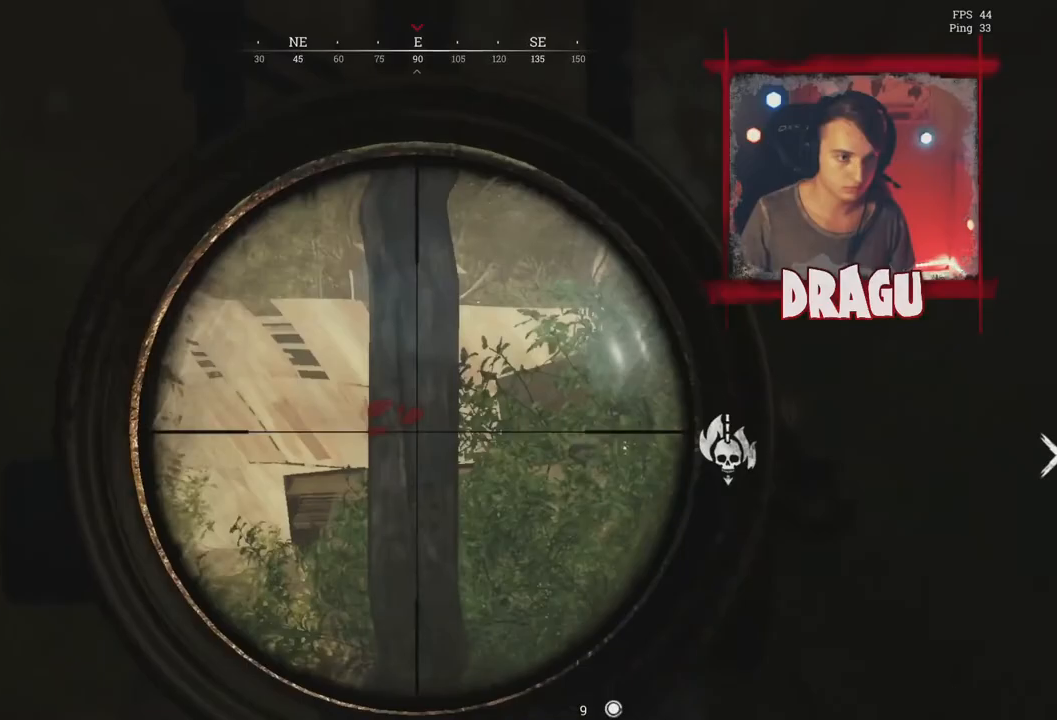
{"keys": ["a", "shift", "w"], "mouse": ["right"], "events": []}
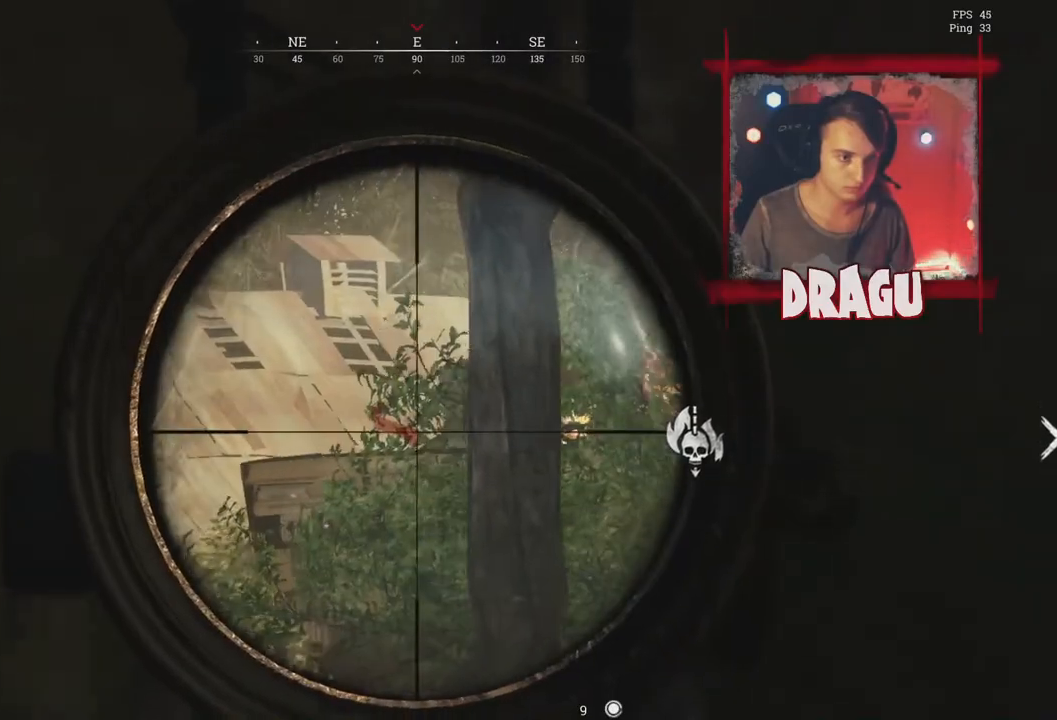
{"keys": ["shift", "w"], "mouse": ["right"], "events": [[384, "a", "up"]]}
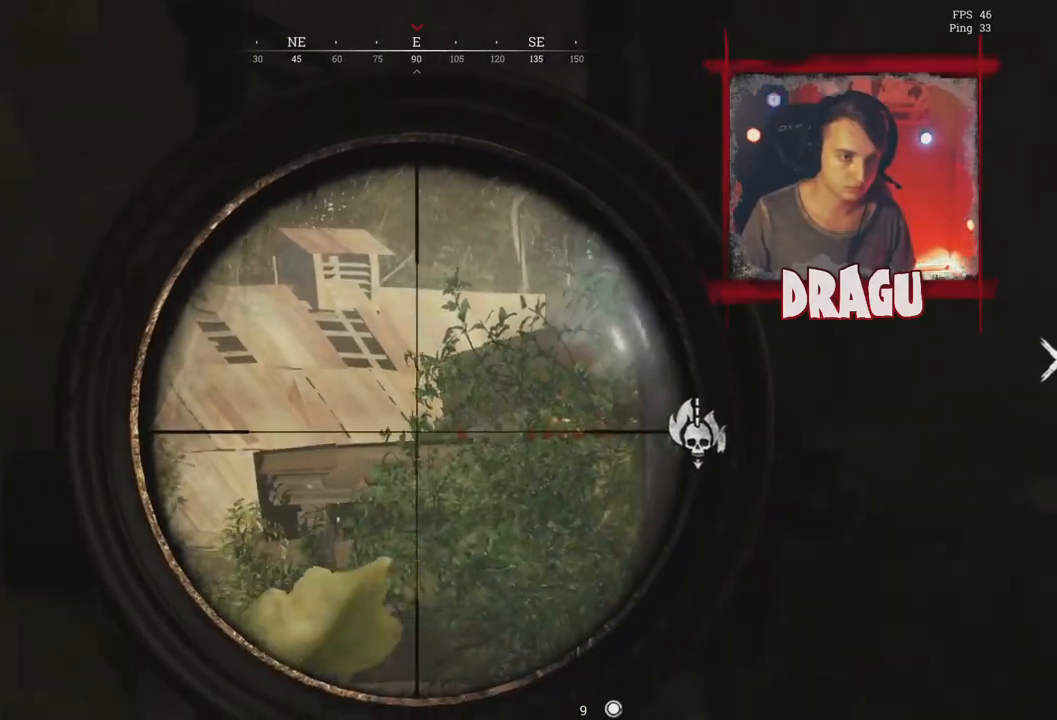
{"keys": ["shift", "w"], "mouse": [], "events": [[100, "mouse_right", "up"], [133, "a", "down"], [317, "a", "up"]]}
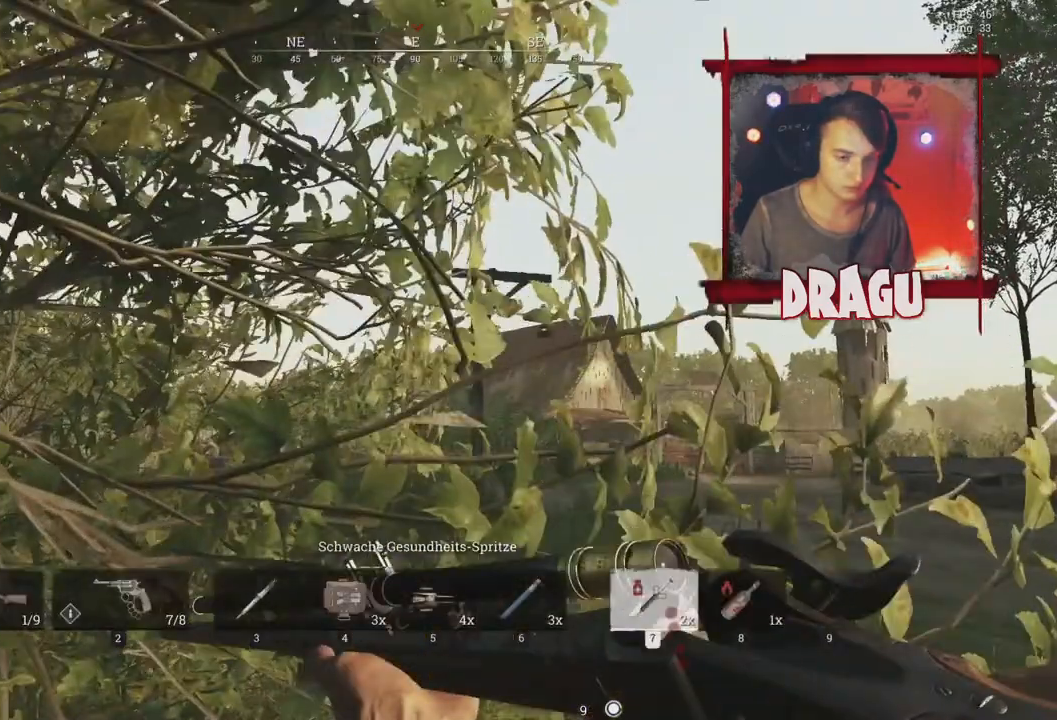
{"keys": ["shift", "w"], "mouse": [], "events": []}
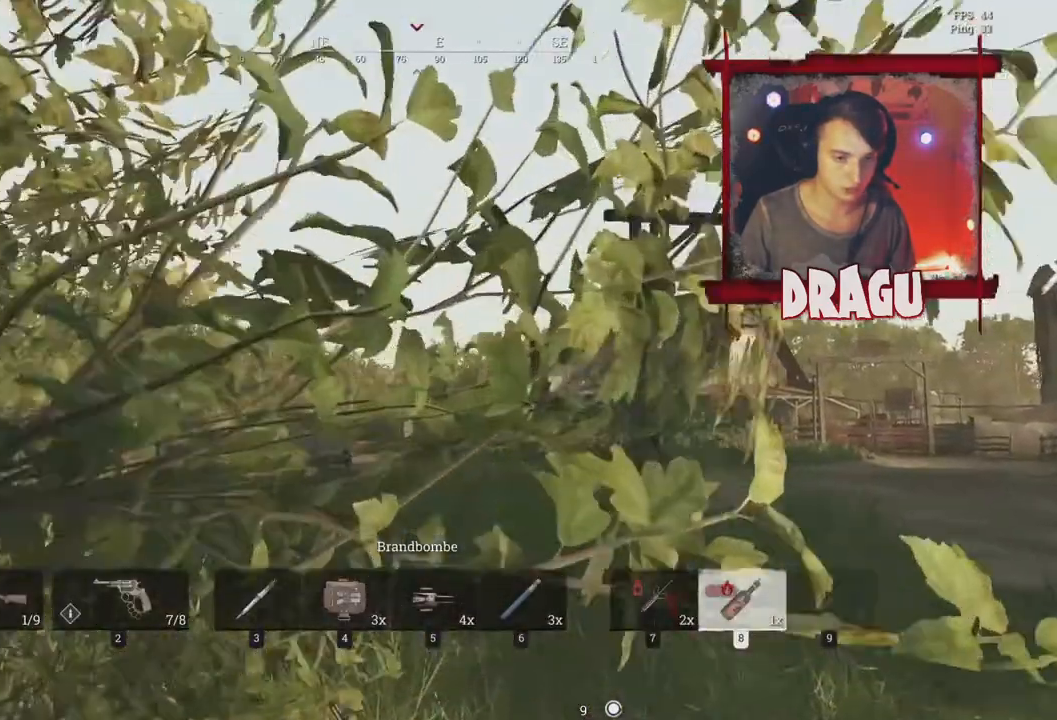
{"keys": ["a", "shift", "w"], "mouse": [], "events": [[33, "1", "down"], [150, "1", "up"], [467, "a", "down"]]}
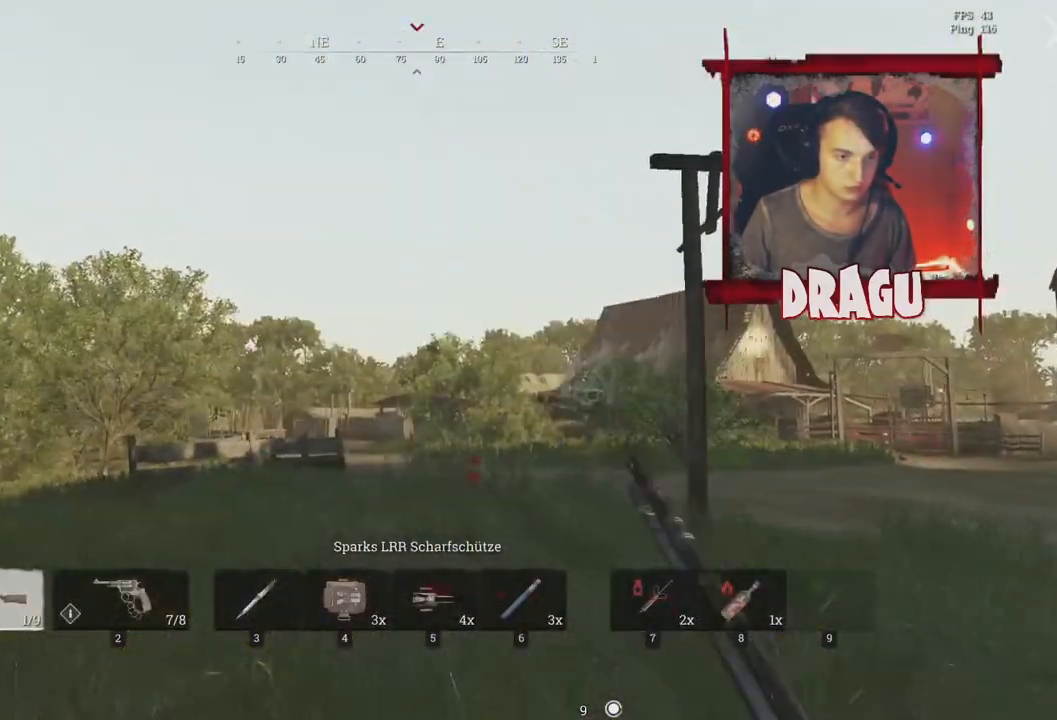
{"keys": ["a", "shift", "w"], "mouse": [], "events": []}
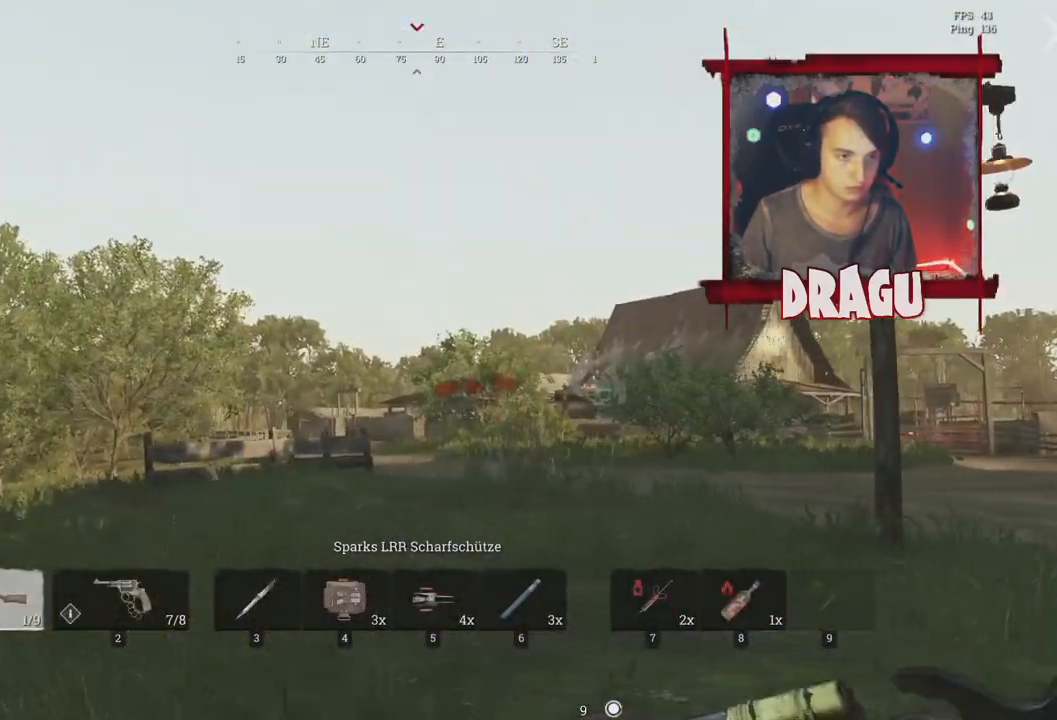
{"keys": ["w"], "mouse": ["right"], "events": [[317, "mouse_right", "down"], [333, "shift", "up"], [417, "a", "up"]]}
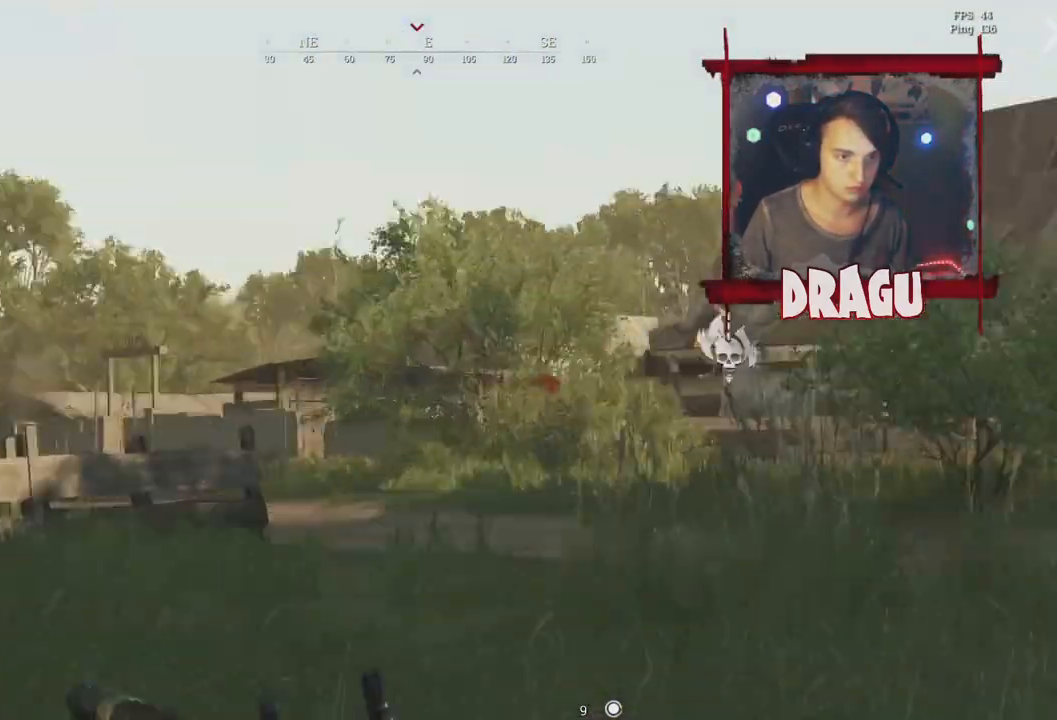
{"keys": ["w"], "mouse": ["right"], "events": [[267, "ctrl", "down"], [450, "ctrl", "up"]]}
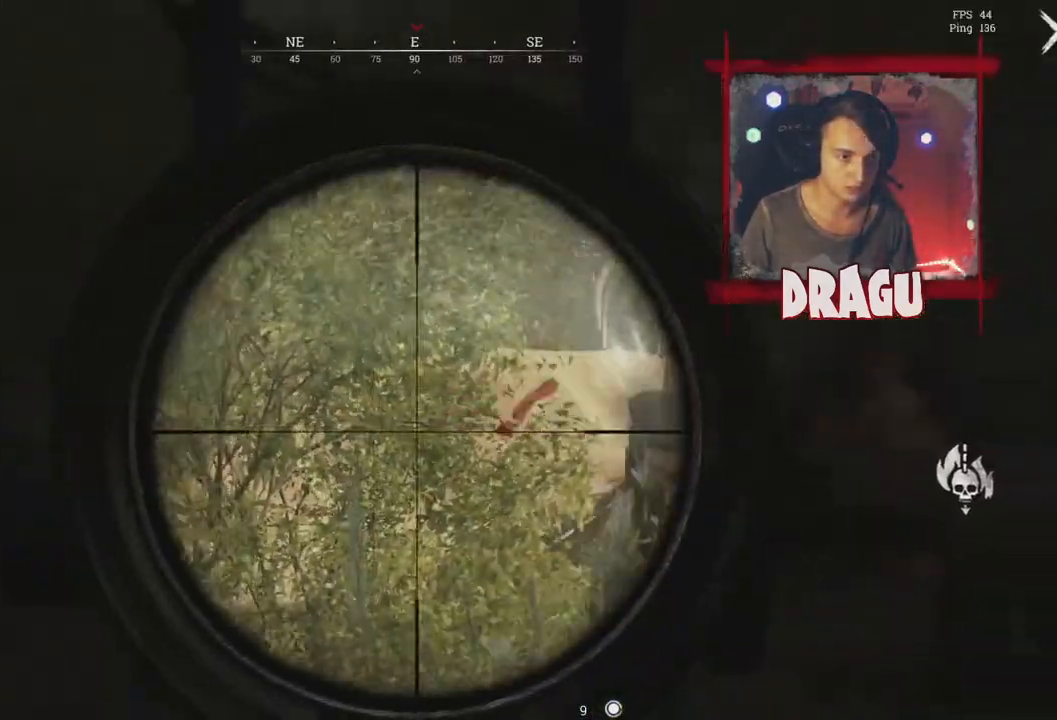
{"keys": ["d", "w"], "mouse": ["right"], "events": [[16, "d", "down"], [183, "ctrl", "down"], [300, "ctrl", "up"]]}
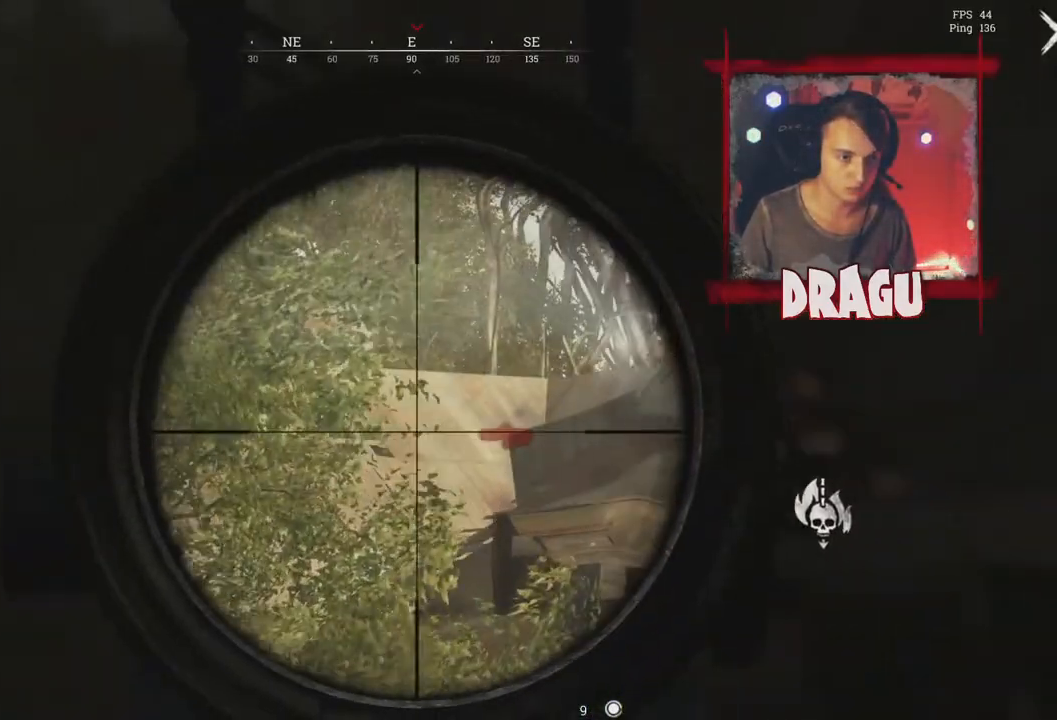
{"keys": ["a", "w"], "mouse": ["right"], "events": [[184, "ctrl", "down"], [317, "ctrl", "up"], [417, "a", "down"], [484, "d", "up"]]}
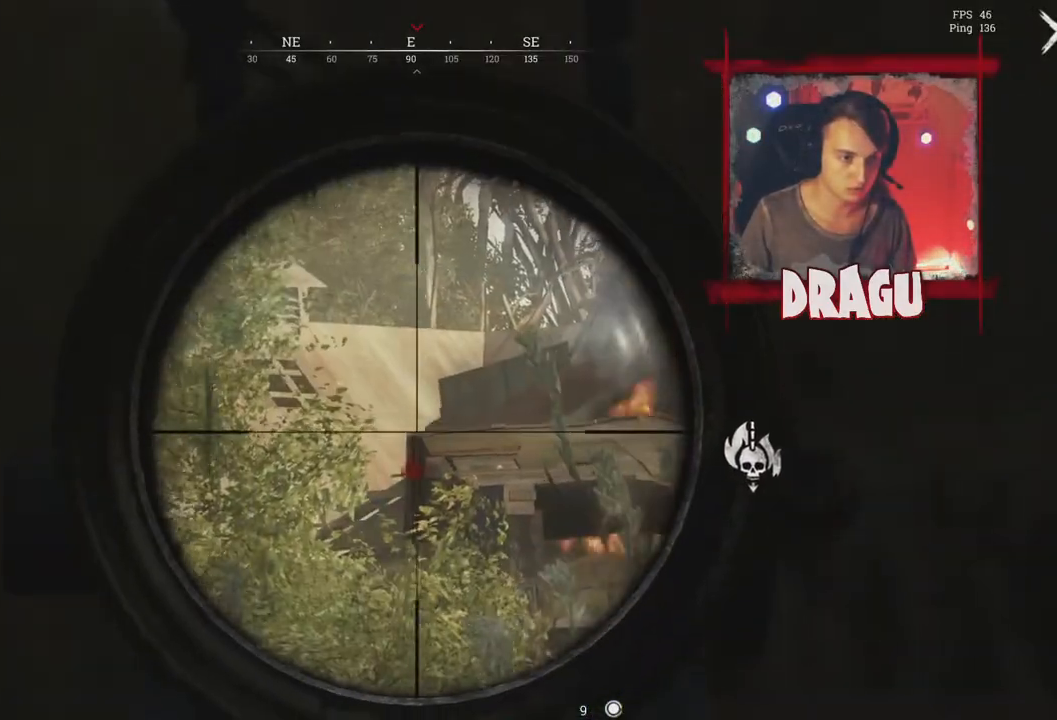
{"keys": ["a", "w"], "mouse": ["right"], "events": []}
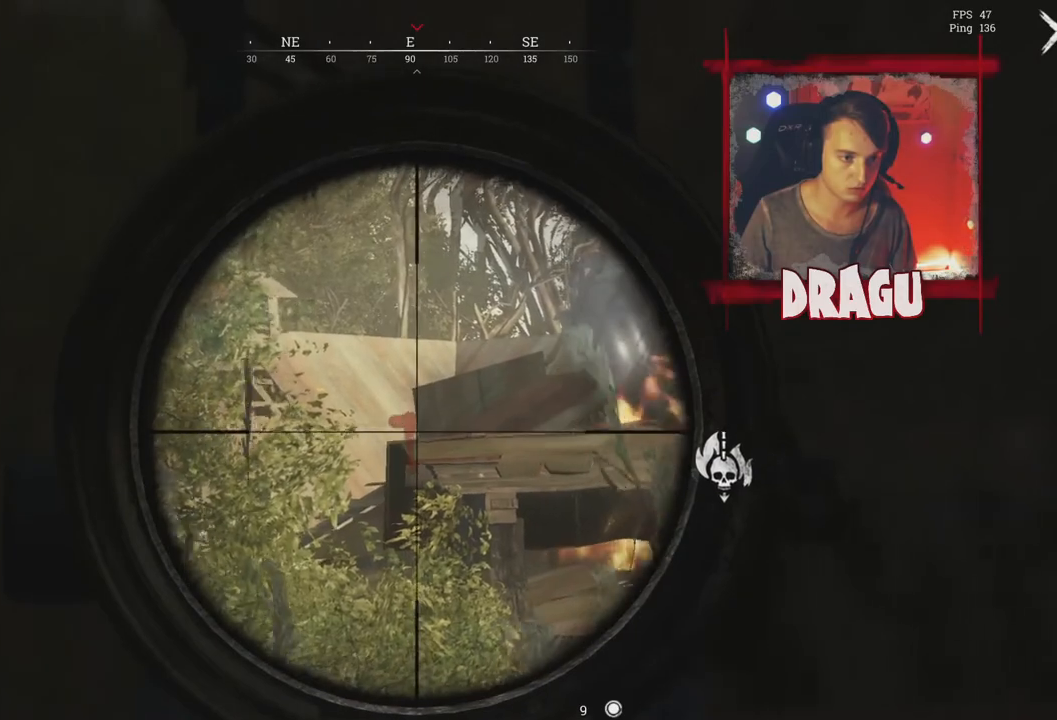
{"keys": ["a", "ctrl", "w"], "mouse": ["right"], "events": [[450, "ctrl", "down"]]}
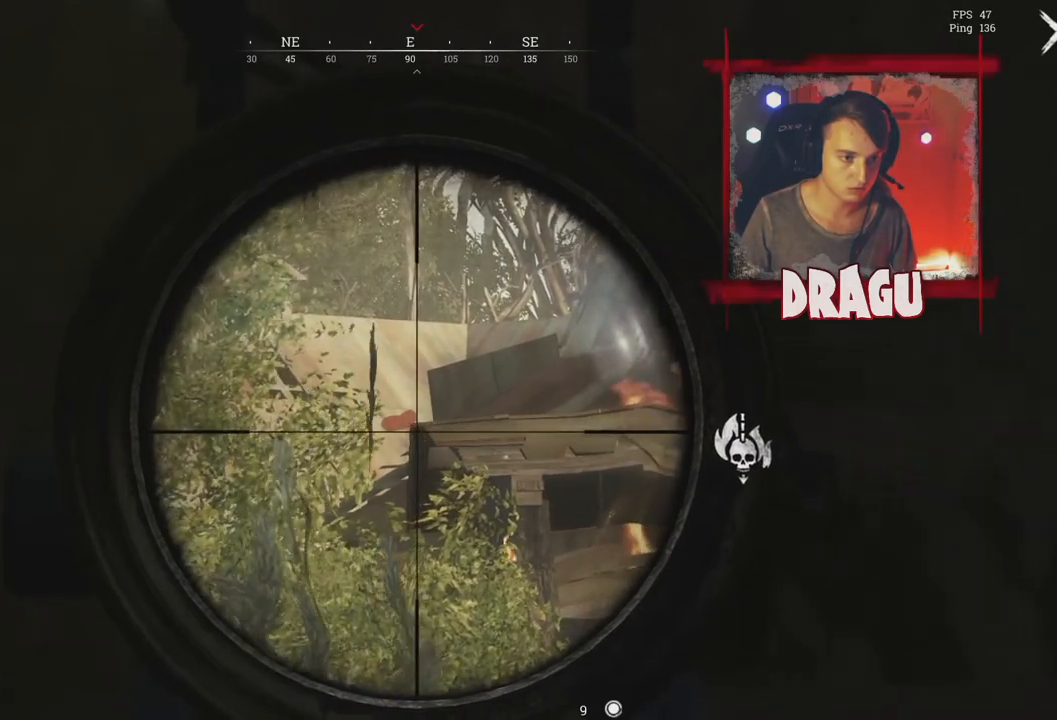
{"keys": ["a", "w"], "mouse": ["right"], "events": [[66, "ctrl", "up"], [183, "ctrl", "down"], [300, "ctrl", "up"]]}
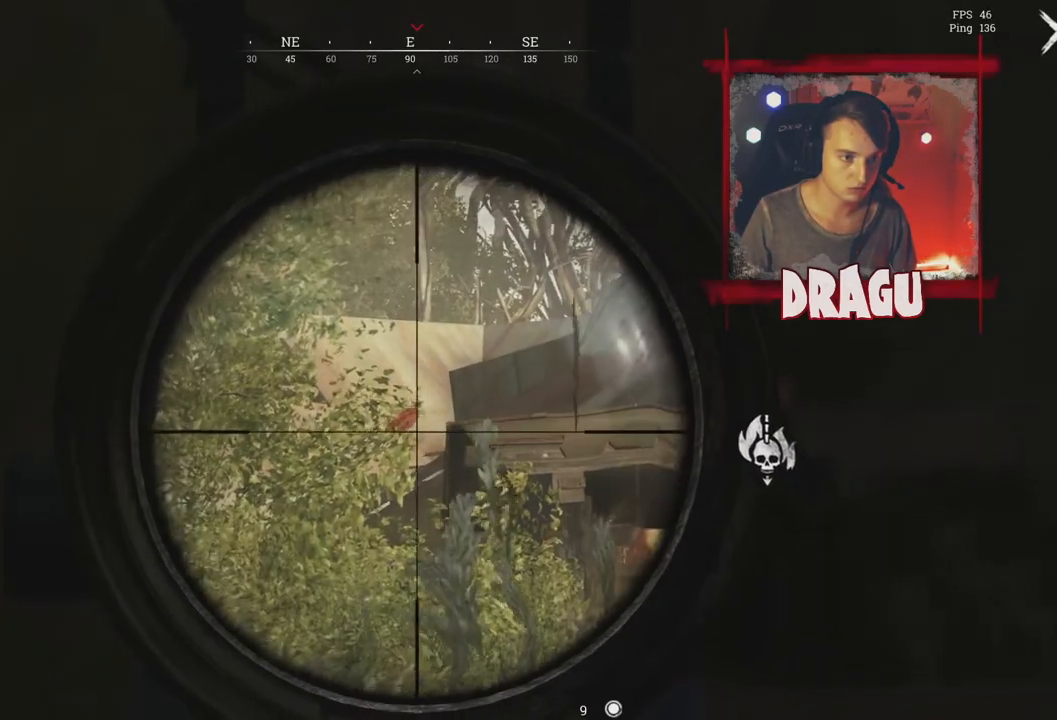
{"keys": ["a", "w"], "mouse": ["right"], "events": [[167, "ctrl", "down"], [317, "ctrl", "up"]]}
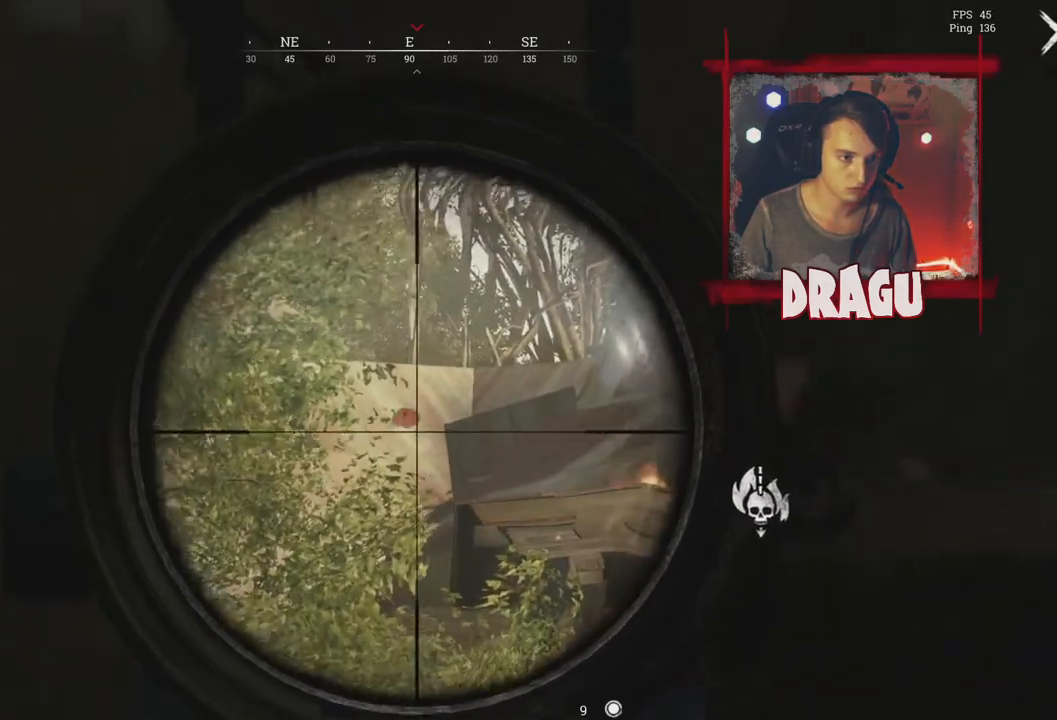
{"keys": ["a", "d", "w"], "mouse": ["right"], "events": [[300, "ctrl", "down"], [417, "ctrl", "up"], [467, "d", "down"]]}
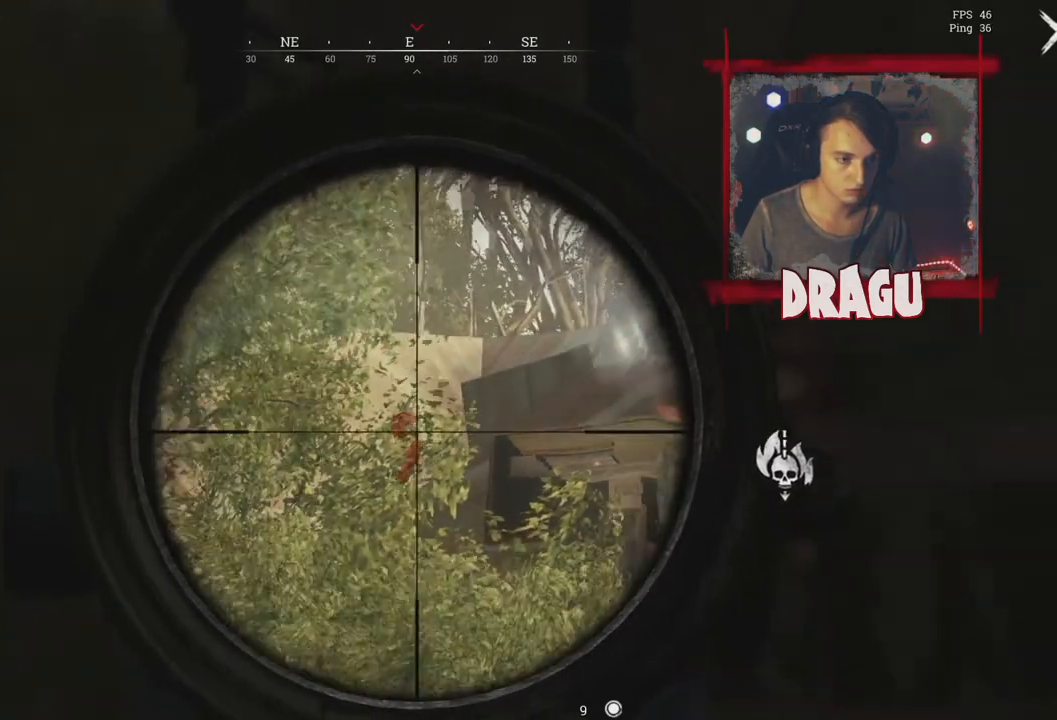
{"keys": ["d", "w"], "mouse": ["right"], "events": [[17, "a", "up"], [234, "ctrl", "down"], [367, "ctrl", "up"]]}
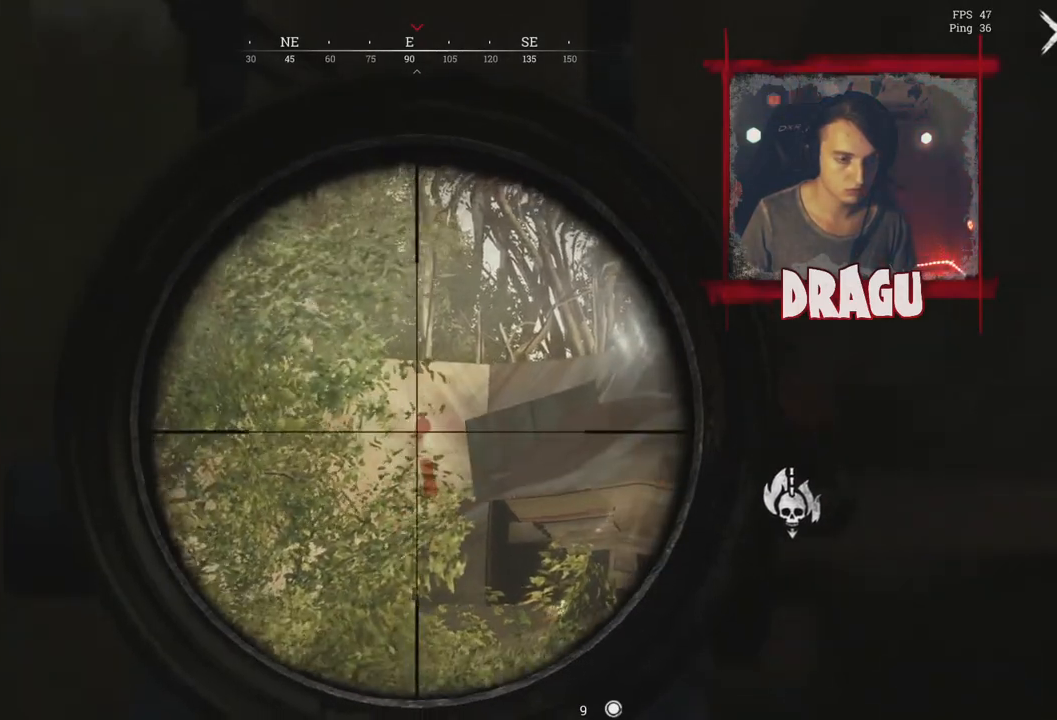
{"keys": ["d", "w"], "mouse": ["right"], "events": [[266, "ctrl", "down"], [383, "ctrl", "up"]]}
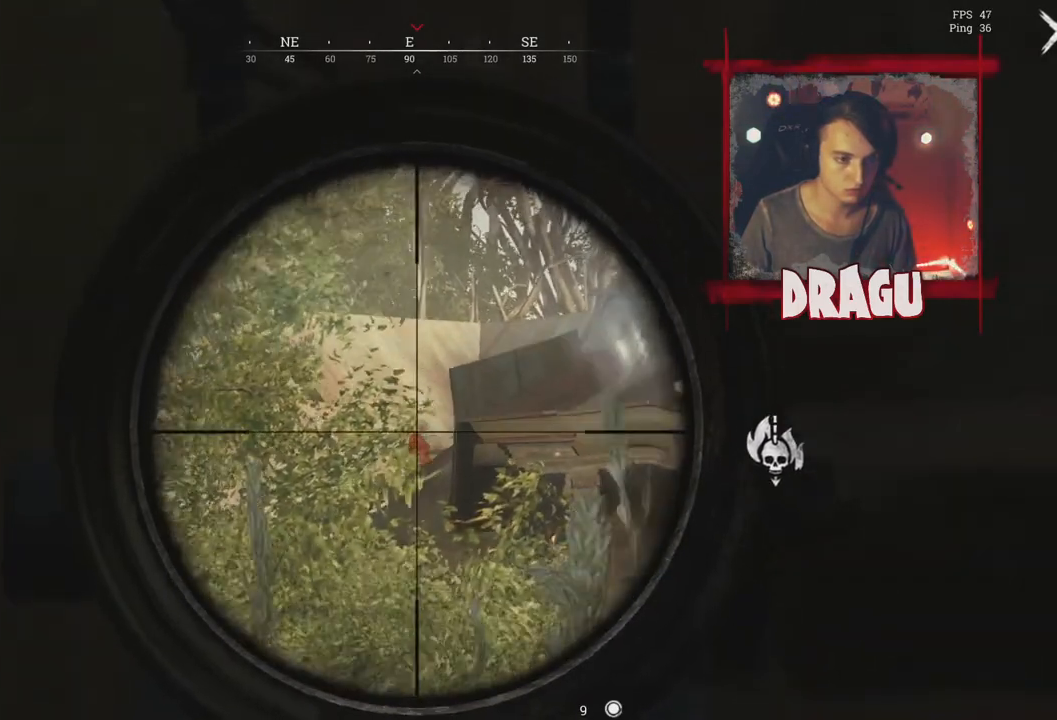
{"keys": ["a", "shift", "w"], "mouse": [], "events": [[67, "a", "down"], [84, "d", "up"], [417, "mouse_right", "up"], [451, "shift", "down"]]}
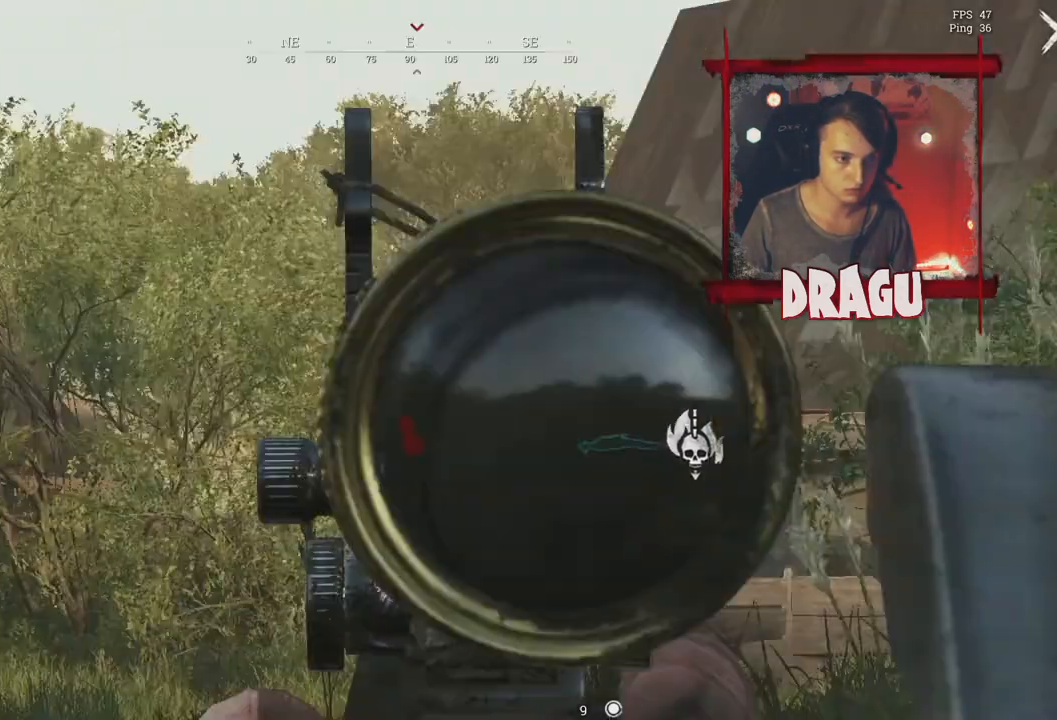
{"keys": ["a", "shift", "w"], "mouse": [], "events": []}
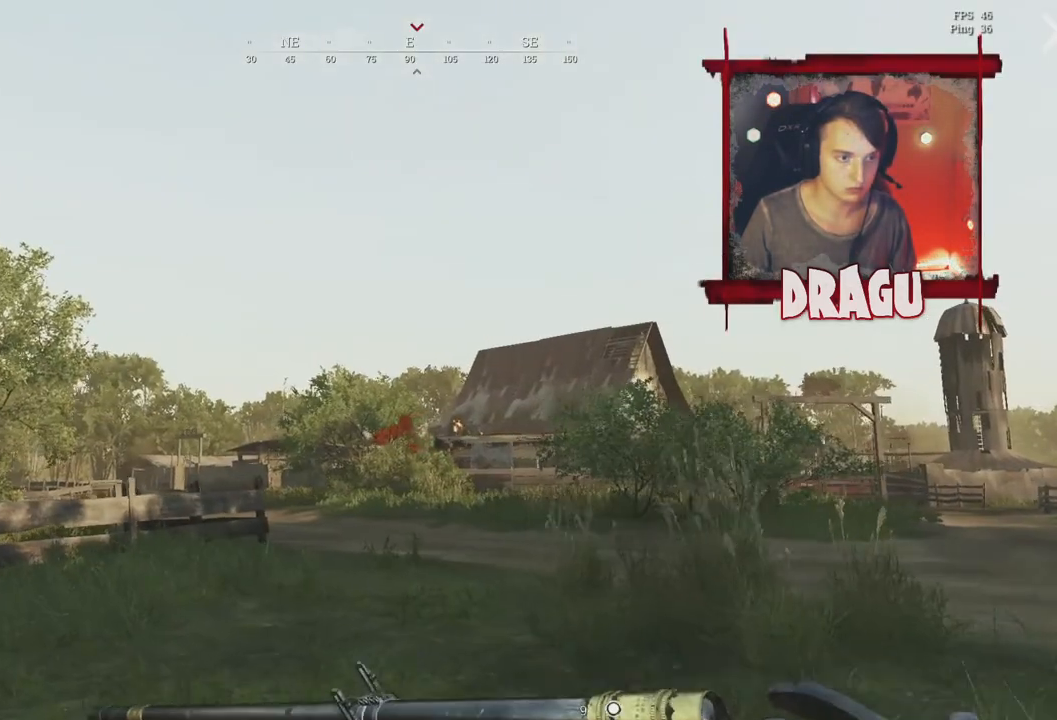
{"keys": ["a", "shift", "w"], "mouse": [], "events": []}
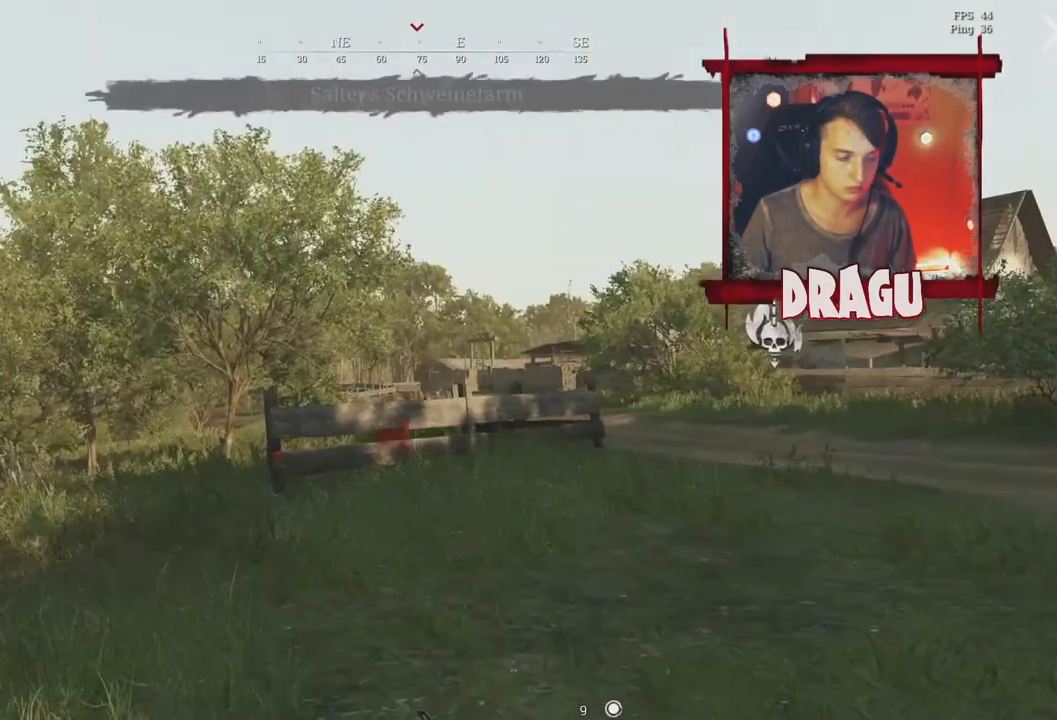
{"keys": ["a", "shift", "w"], "mouse": [], "events": []}
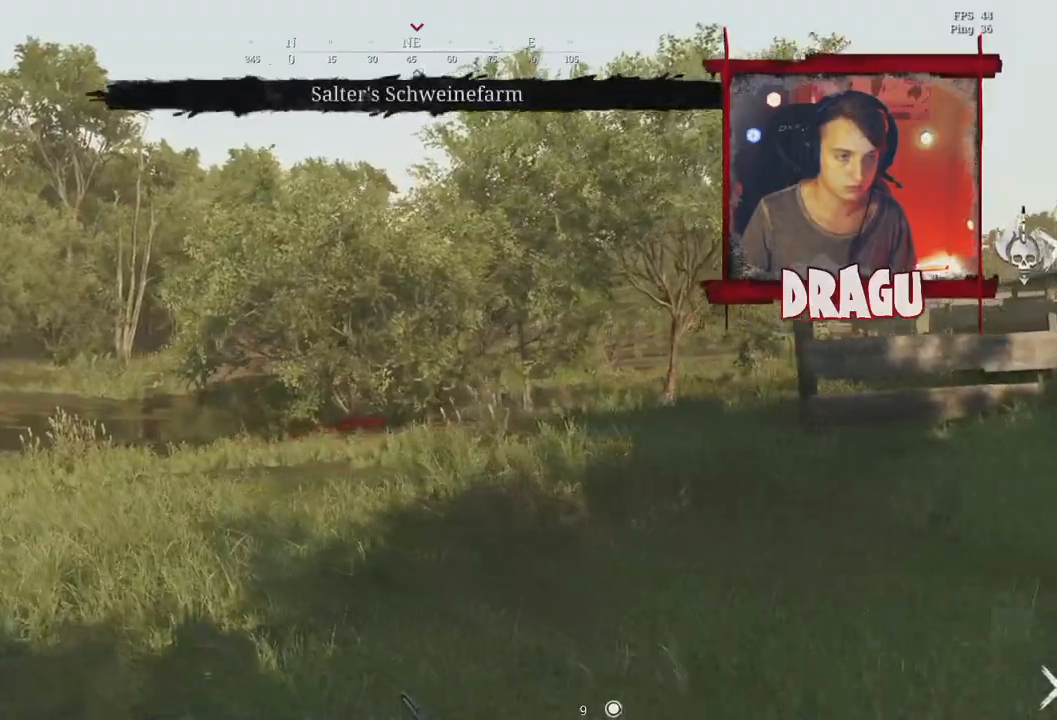
{"keys": ["a", "shift", "w"], "mouse": [], "events": []}